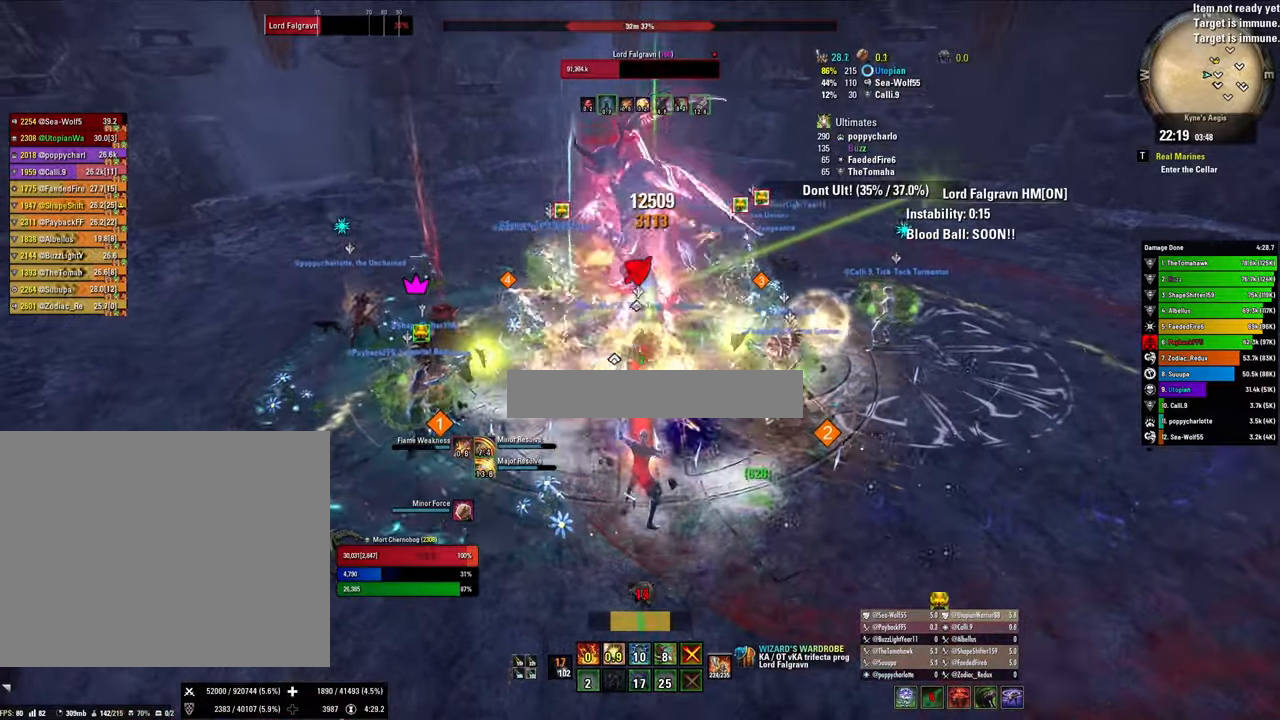
Gameplay with keyboard and mouse; each line is a JSON object with the keys and mouse buttons held at the frame after it. "events" lists presses ("down") and releases ("up") of "1", "2", "3", "4", "5", "a", "alt", "b", "c", "ctrl", "d", "e", "f", "g", "q", "r", "s", "shift", "space", "t", "tab", "tilde", "v", "w", "x", "z", "mouse_left", "mouse_wheel", "mouse_right", "mouse_mb4" and "mouse_mb5" between this image and that frame as [ms after this image, input, new state], when the widget could be followed in between. "mouse_left", "mouse_wheel", "mouse_right", "mouse_mb4", "mouse_mb5" = the "left", "wheel", "right", "mb4", "mb5" buttons of the "mouse" list. No other keys are recorded. "wheel" means that the mouse wheel is clicked or scrolled. Mouse movement is not recorded.
{"keys": ["w"], "mouse": ["right"], "events": [[33, "mouse_right", "down"], [66, "v", "up"]]}
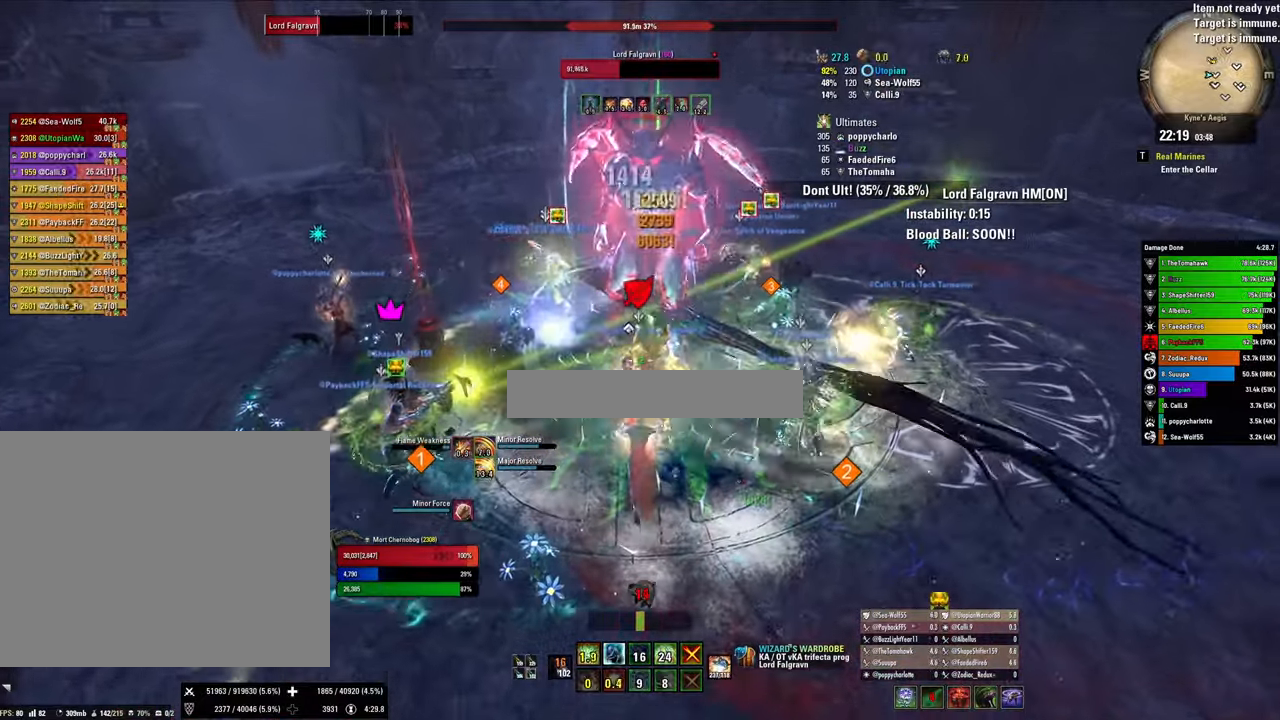
{"keys": ["x"], "mouse": ["right"], "events": [[33, "w", "up"], [133, "2", "down"], [233, "2", "up"], [266, "2", "down"], [433, "2", "up"], [466, "x", "down"]]}
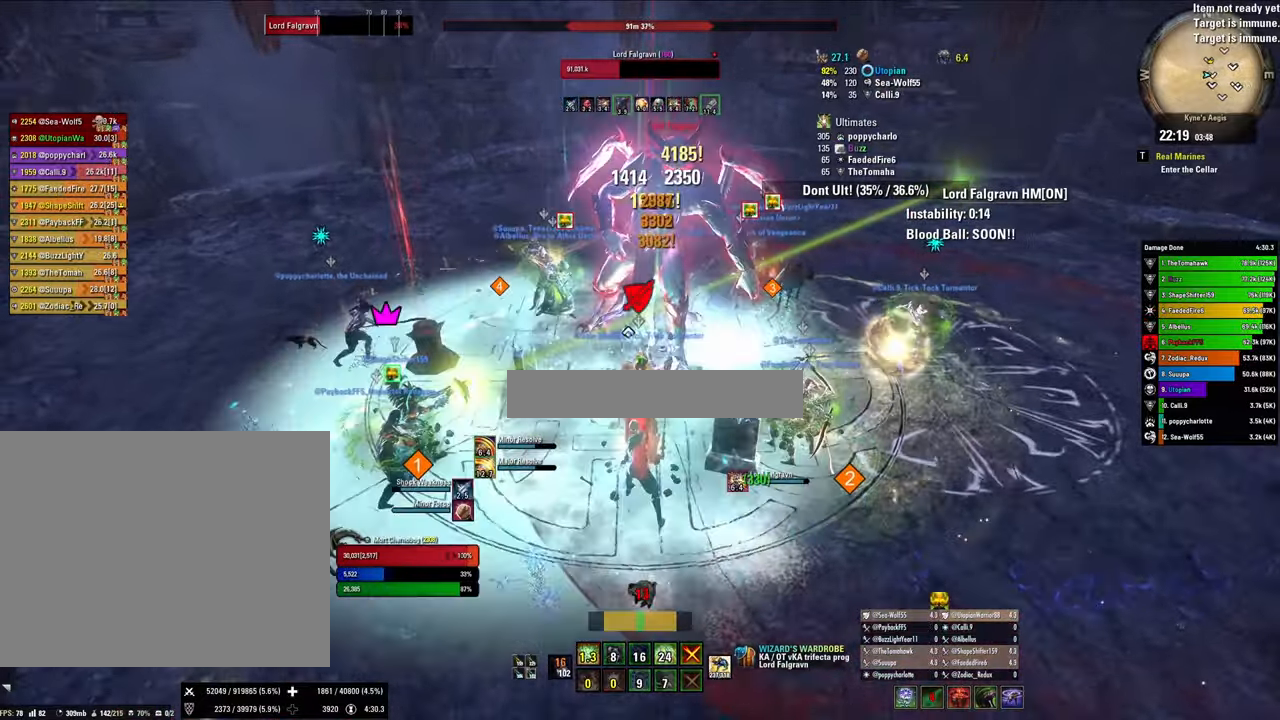
{"keys": ["1"], "mouse": ["right"], "events": [[166, "x", "up"], [433, "1", "down"]]}
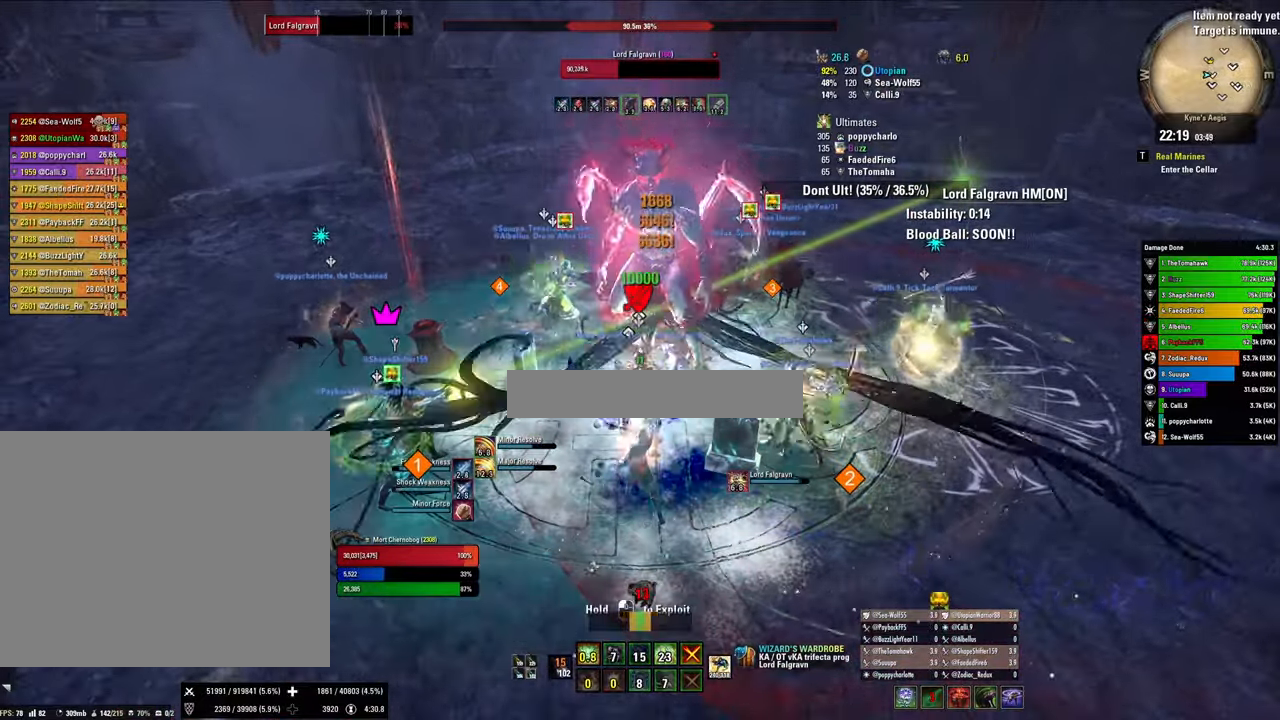
{"keys": ["v", "x"], "mouse": ["right"], "events": [[66, "1", "up"], [133, "1", "down"], [233, "1", "up"], [300, "x", "down"], [500, "v", "down"]]}
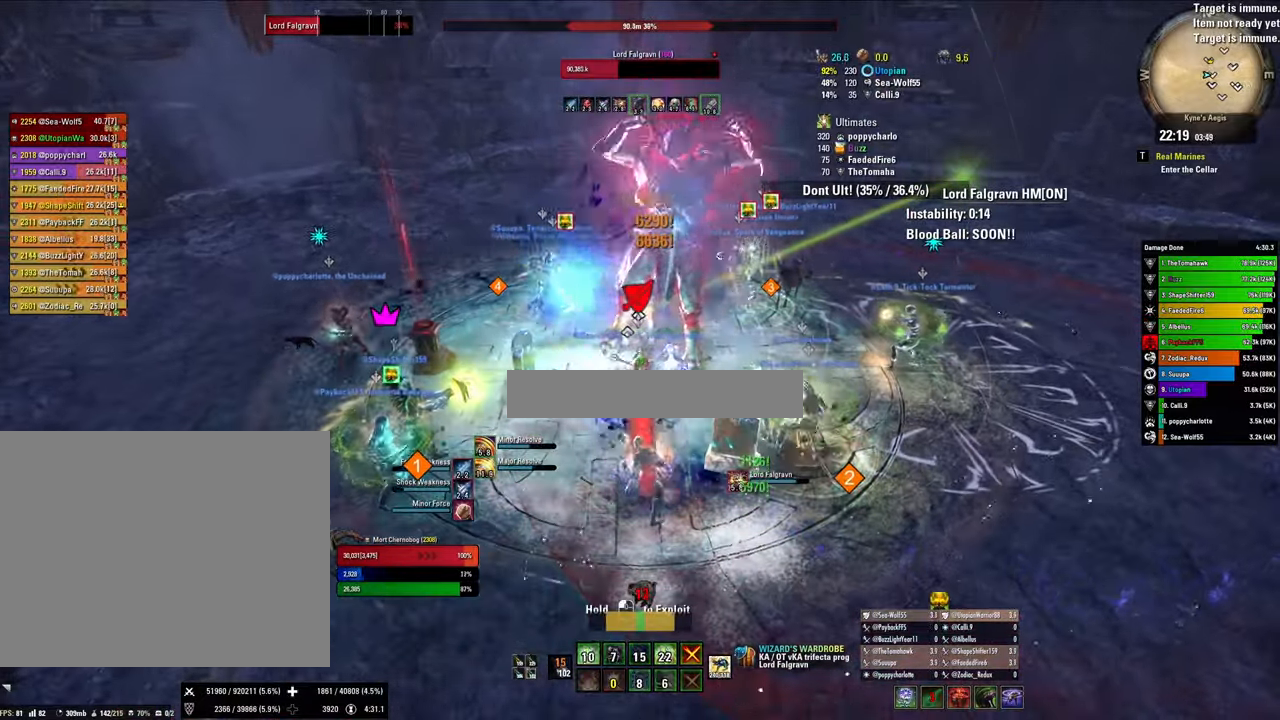
{"keys": [], "mouse": [], "events": [[33, "x", "up"], [133, "v", "up"], [233, "mouse_right", "up"]]}
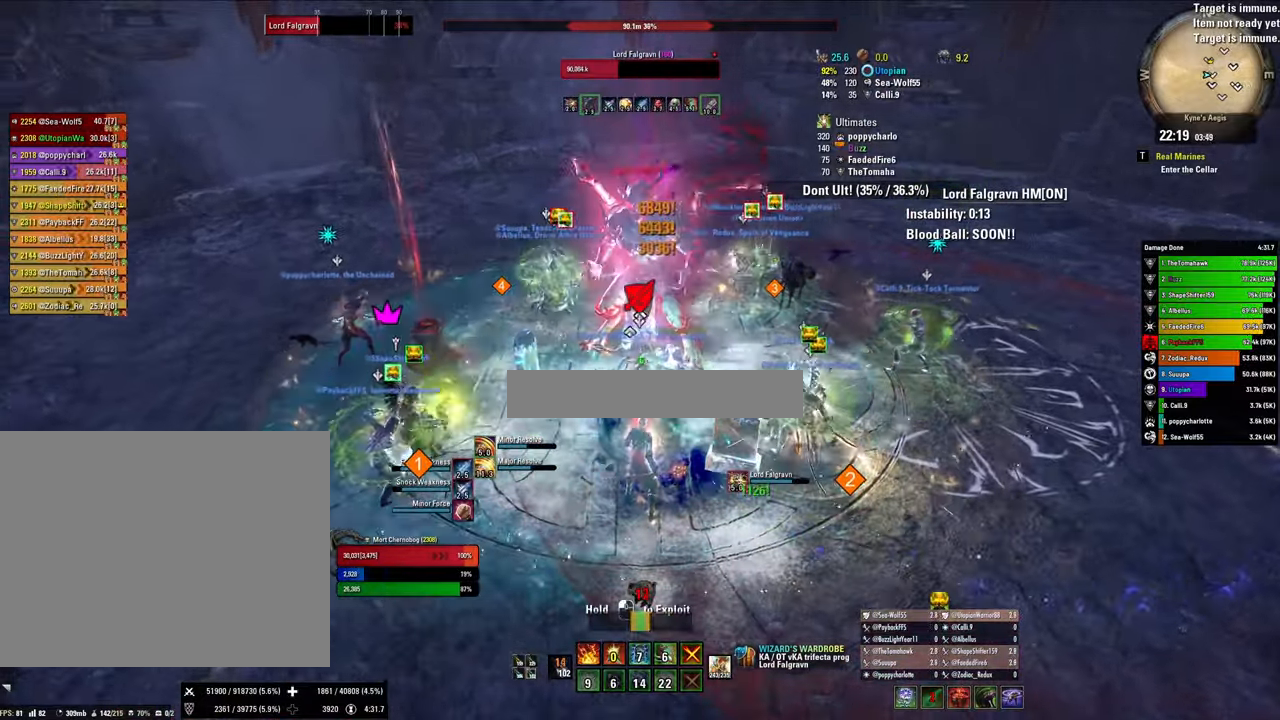
{"keys": ["x"], "mouse": [], "events": [[200, "1", "down"], [334, "1", "up"], [434, "x", "down"]]}
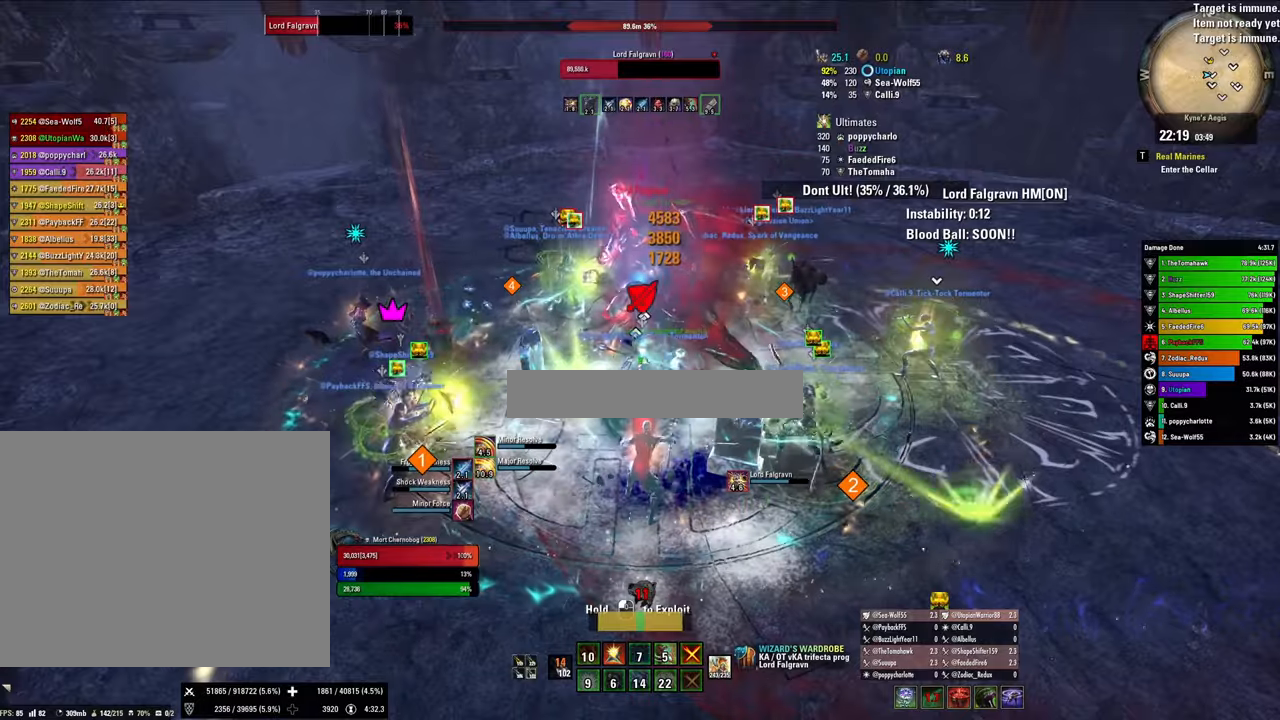
{"keys": [], "mouse": ["left"], "events": [[34, "mouse_left", "down"], [100, "x", "up"], [134, "mouse_left", "up"], [234, "mouse_left", "down"], [300, "mouse_left", "up"], [400, "mouse_left", "down"]]}
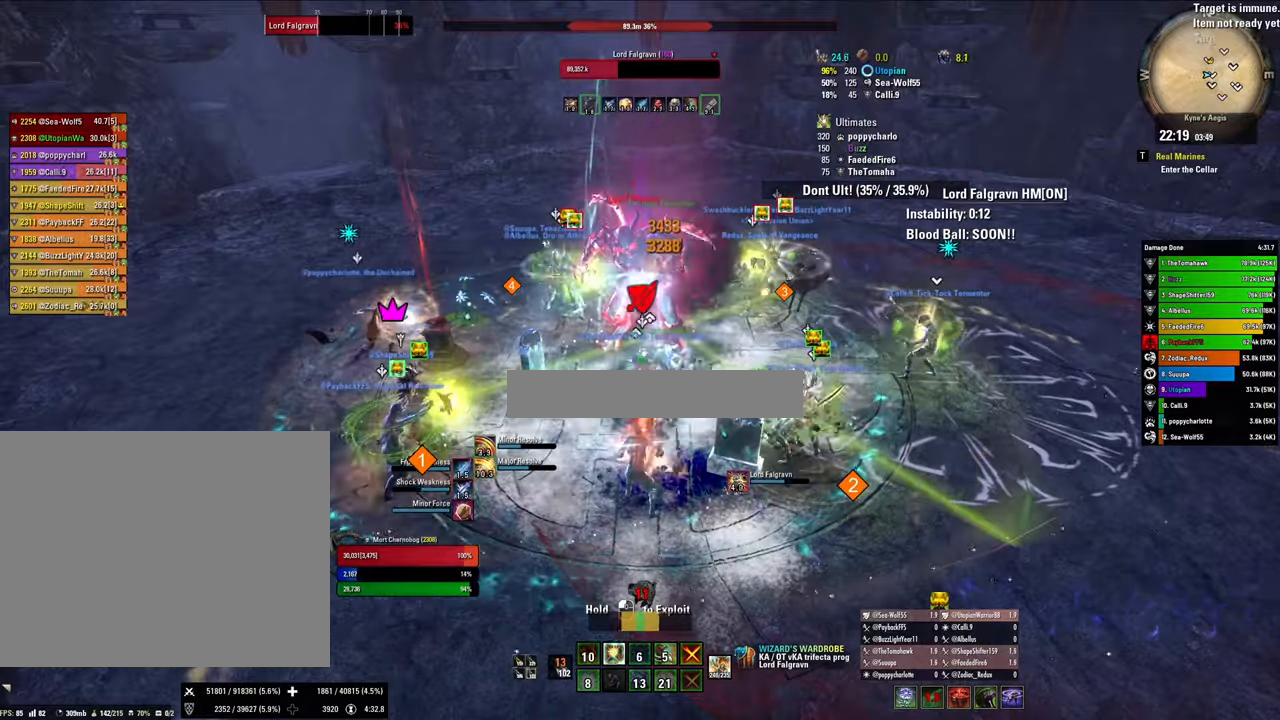
{"keys": ["x"], "mouse": [], "events": [[67, "mouse_left", "up"], [234, "2", "down"], [334, "2", "up"], [434, "x", "down"]]}
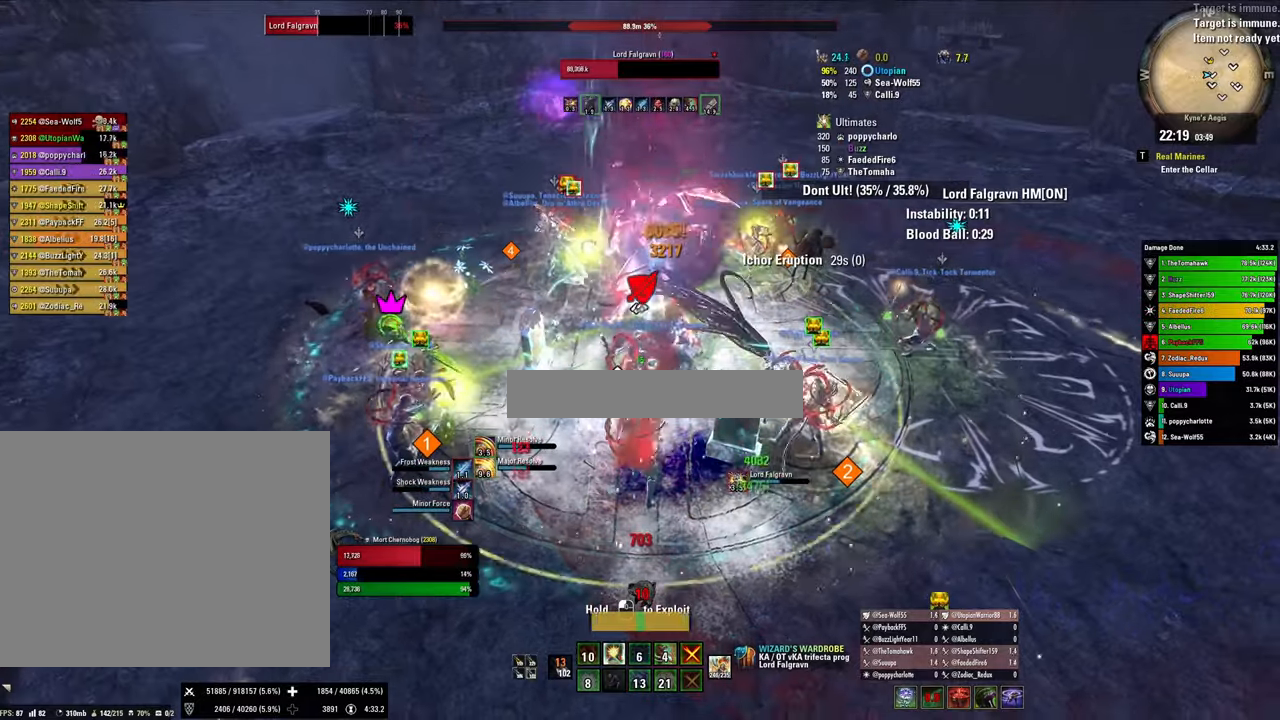
{"keys": [], "mouse": ["right"], "events": [[100, "x", "up"], [267, "v", "down"], [400, "v", "up"], [434, "mouse_right", "down"]]}
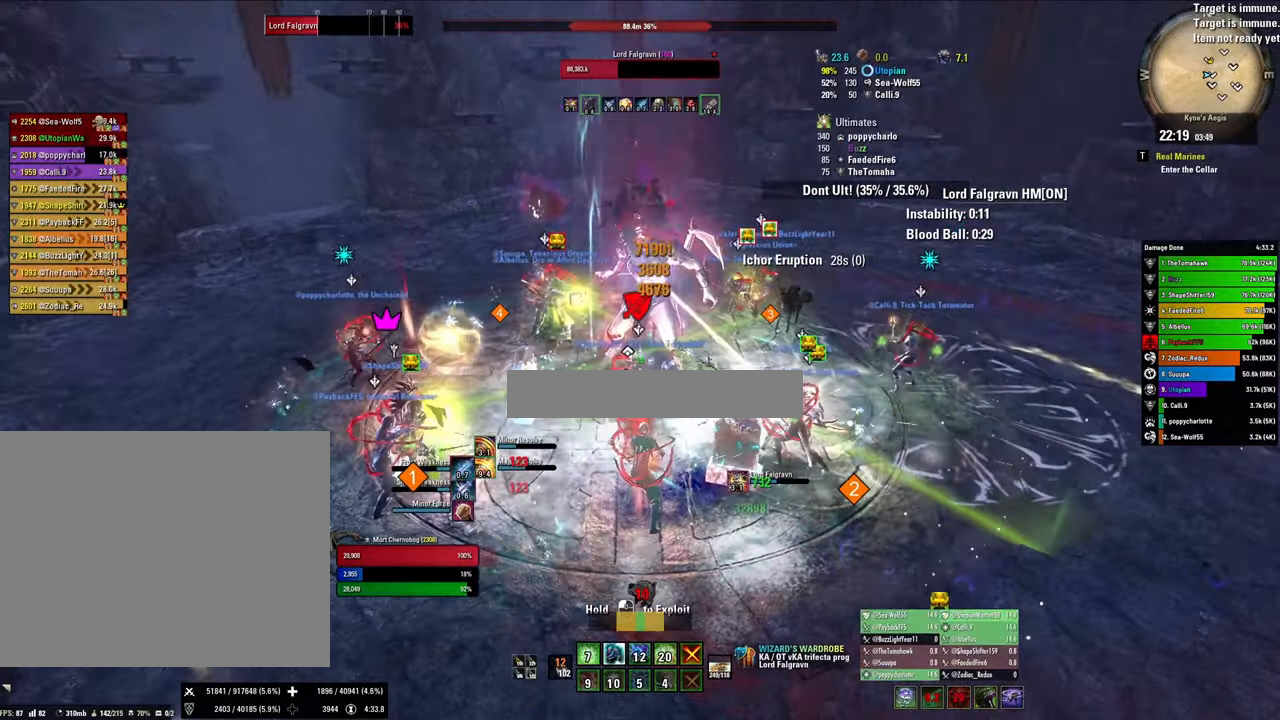
{"keys": ["x"], "mouse": ["right"], "events": [[67, "2", "down"], [167, "2", "up"], [234, "2", "down"], [367, "2", "up"], [400, "x", "down"]]}
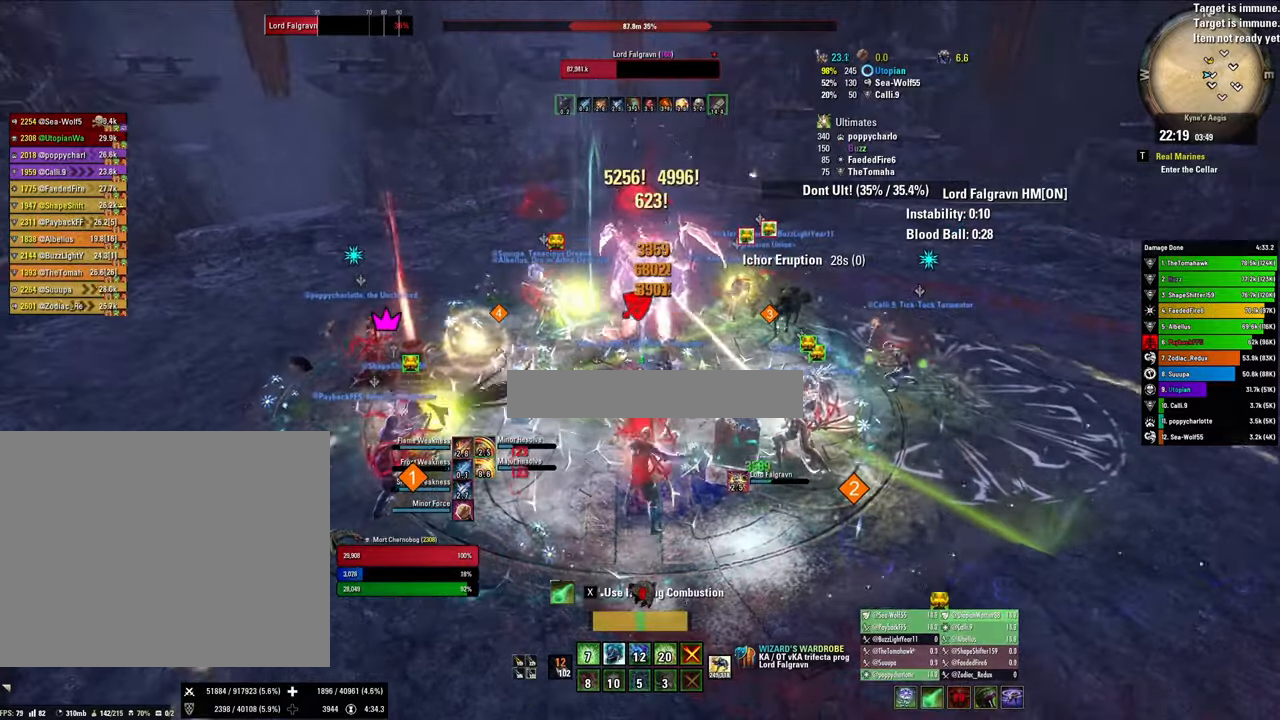
{"keys": [], "mouse": ["right"], "events": [[100, "x", "up"]]}
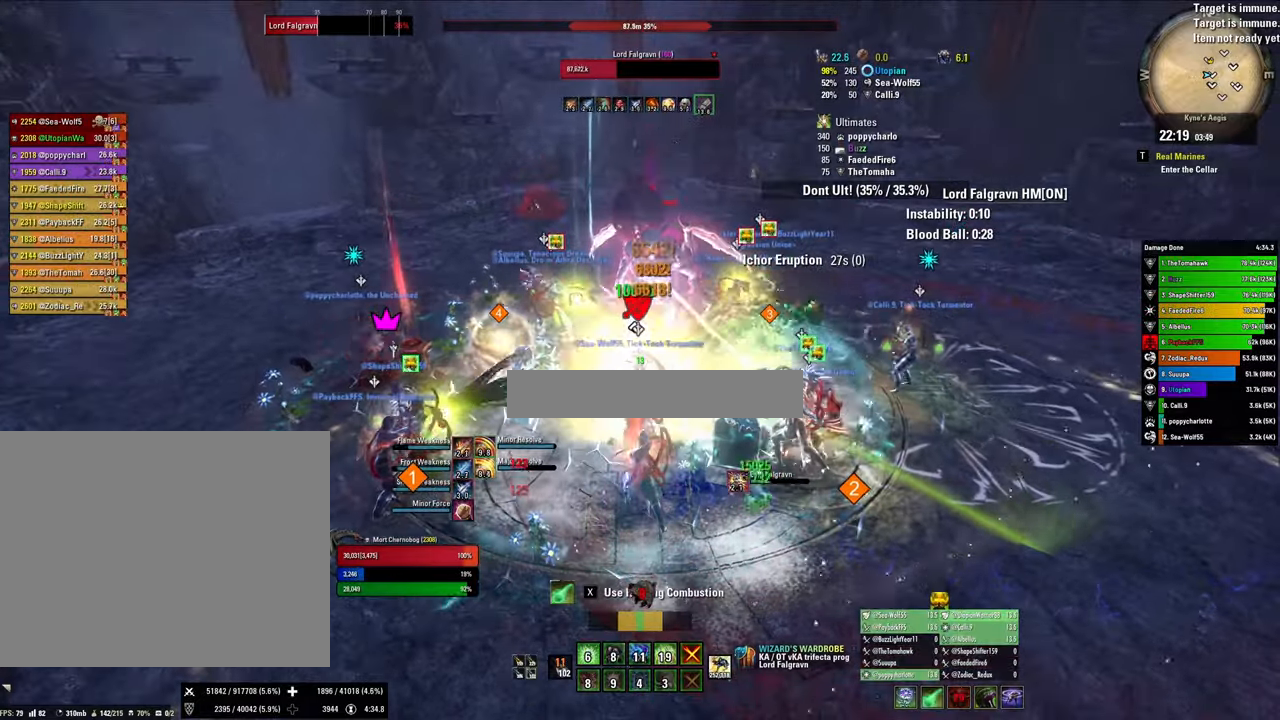
{"keys": ["x"], "mouse": ["right"], "events": [[167, "1", "down"], [267, "1", "up"], [300, "1", "down"], [434, "1", "up"], [500, "x", "down"]]}
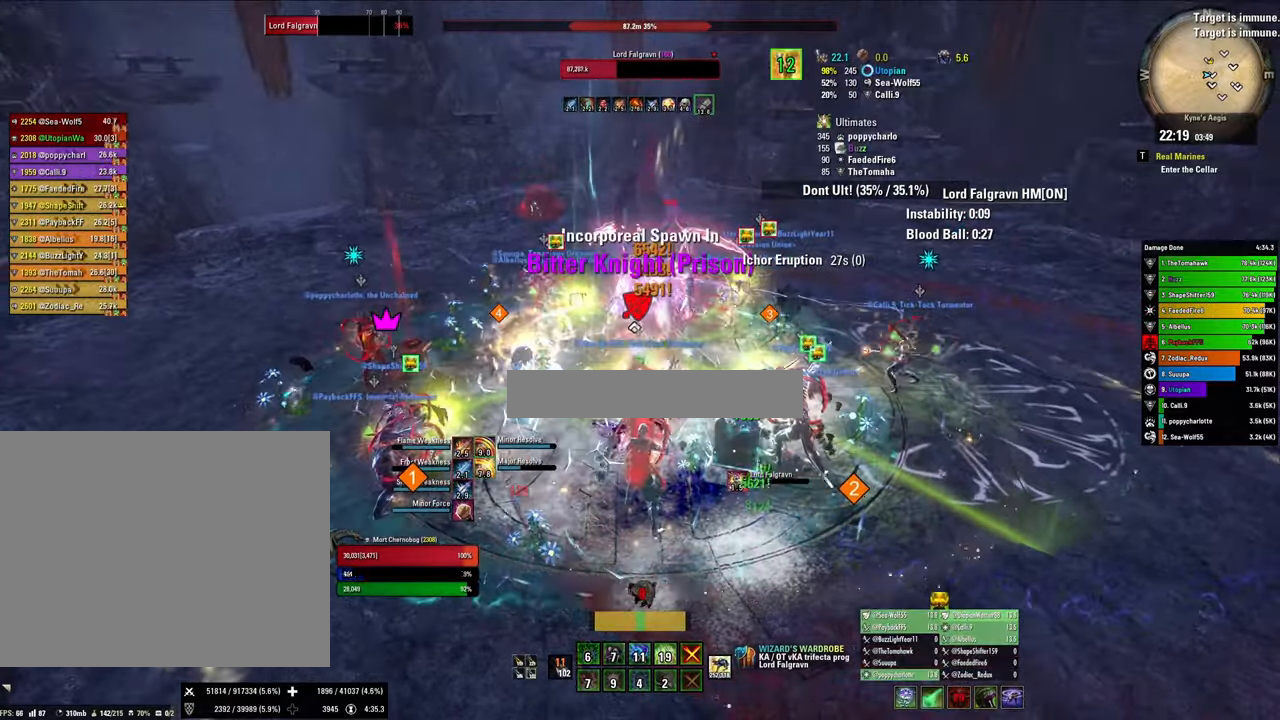
{"keys": [], "mouse": ["right"], "events": [[167, "x", "up"]]}
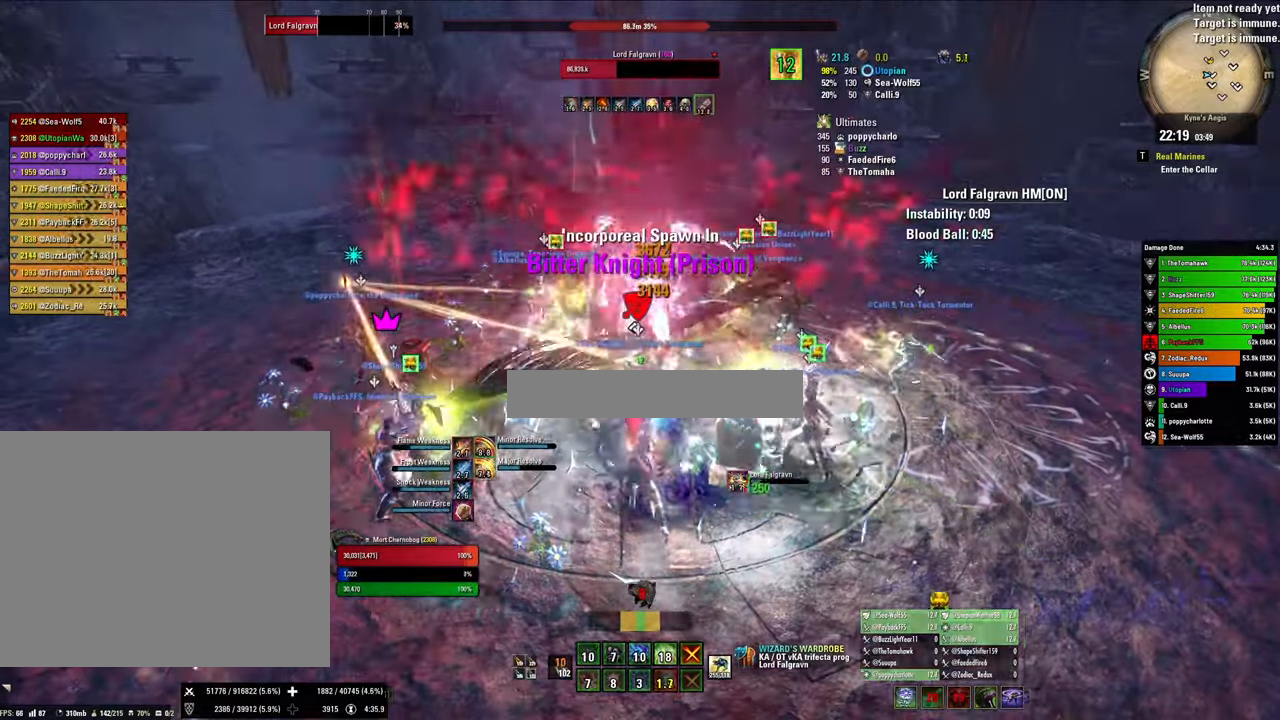
{"keys": [], "mouse": [], "events": [[300, "mouse_right", "up"]]}
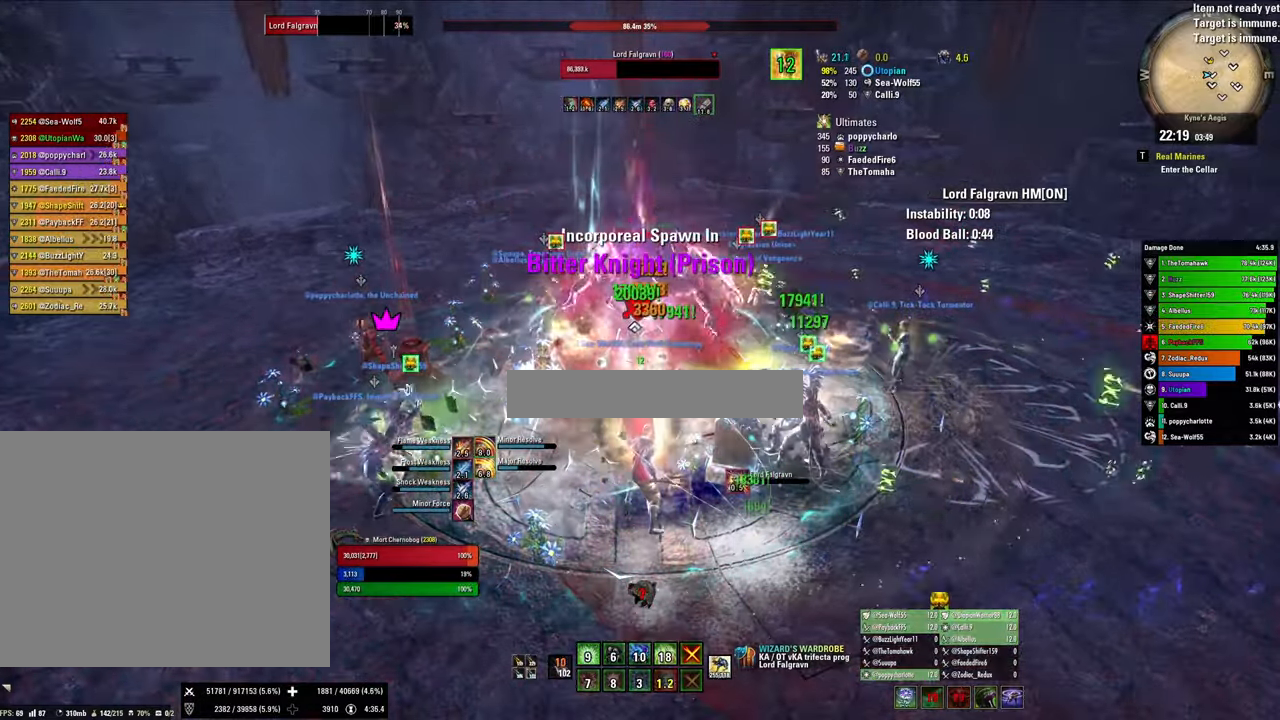
{"keys": [], "mouse": [], "events": []}
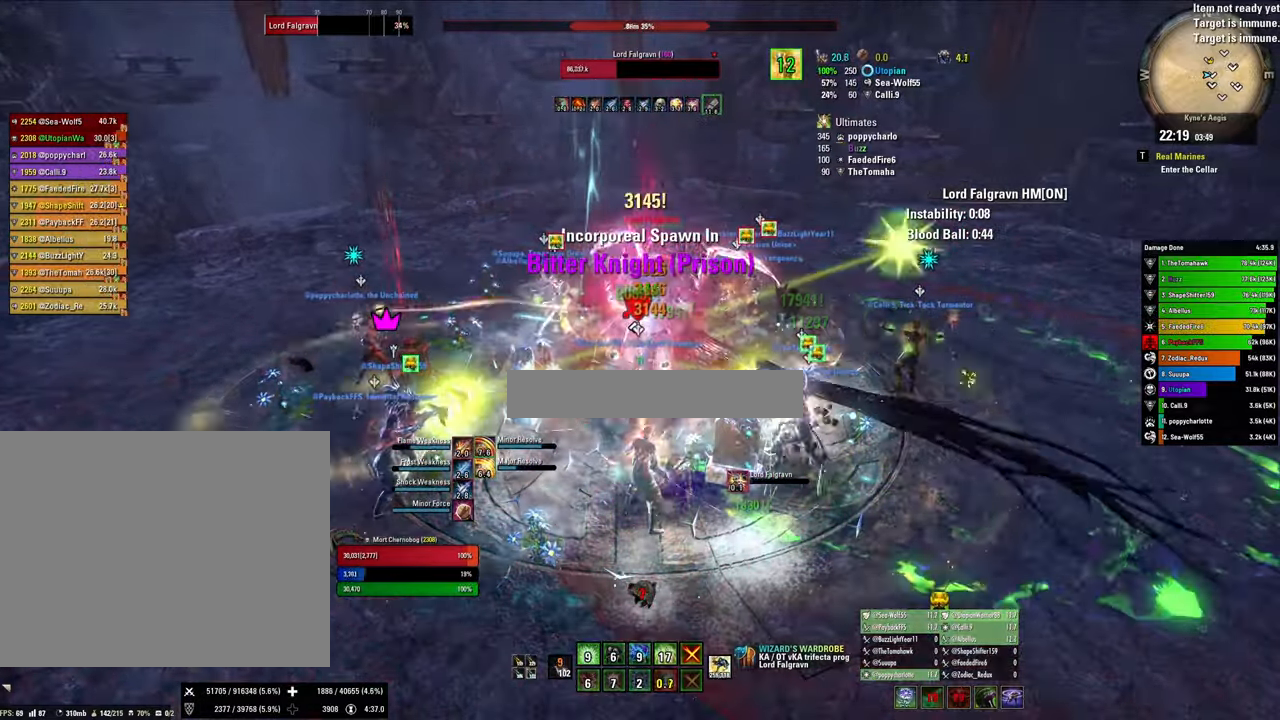
{"keys": [], "mouse": ["right"], "events": [[167, "v", "down"], [234, "mouse_right", "down"], [367, "v", "up"], [400, "1", "down"], [500, "1", "up"]]}
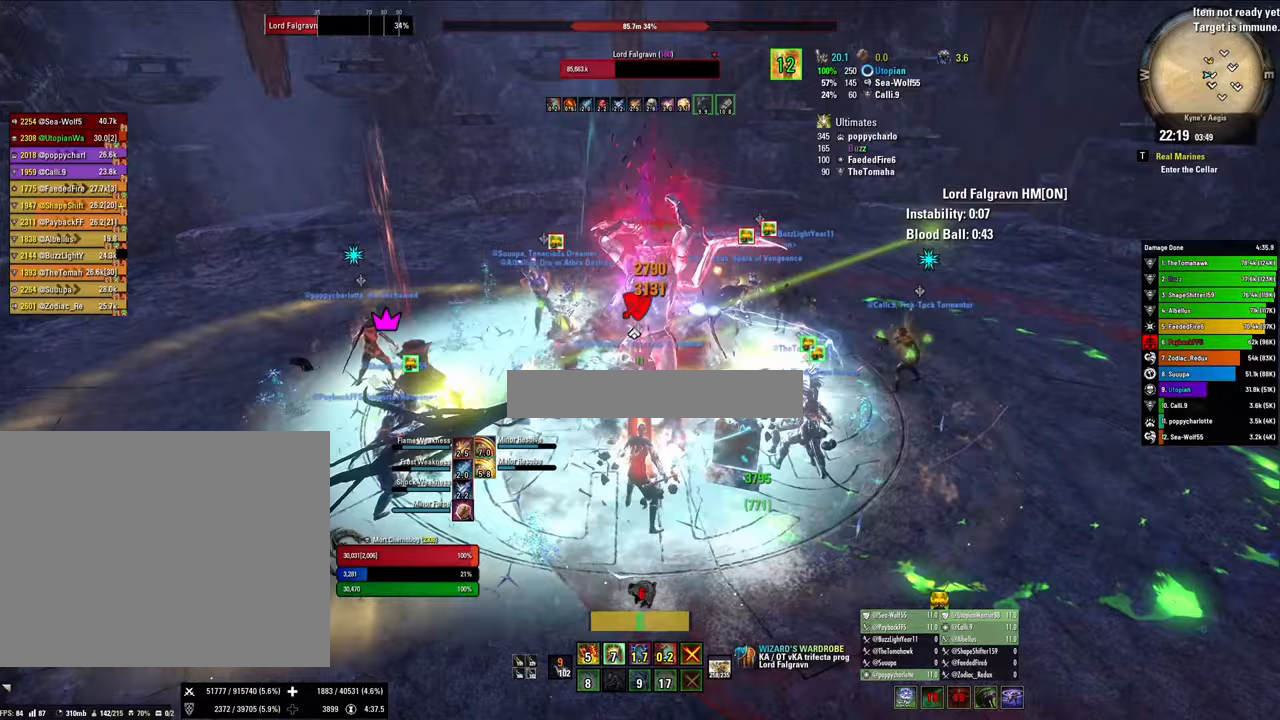
{"keys": ["v"], "mouse": ["right"], "events": [[33, "1", "down"], [133, "1", "up"], [233, "x", "down"], [367, "v", "down"], [433, "x", "up"]]}
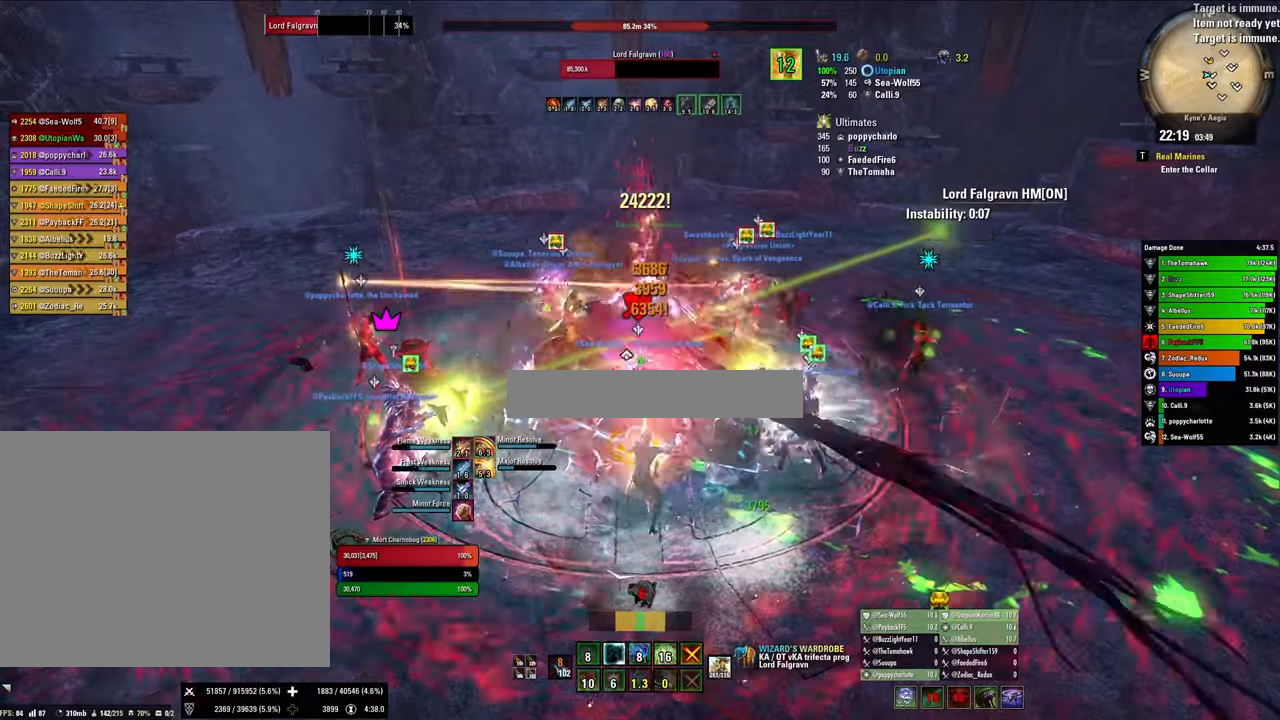
{"keys": [], "mouse": [], "events": [[67, "v", "up"], [500, "mouse_right", "up"]]}
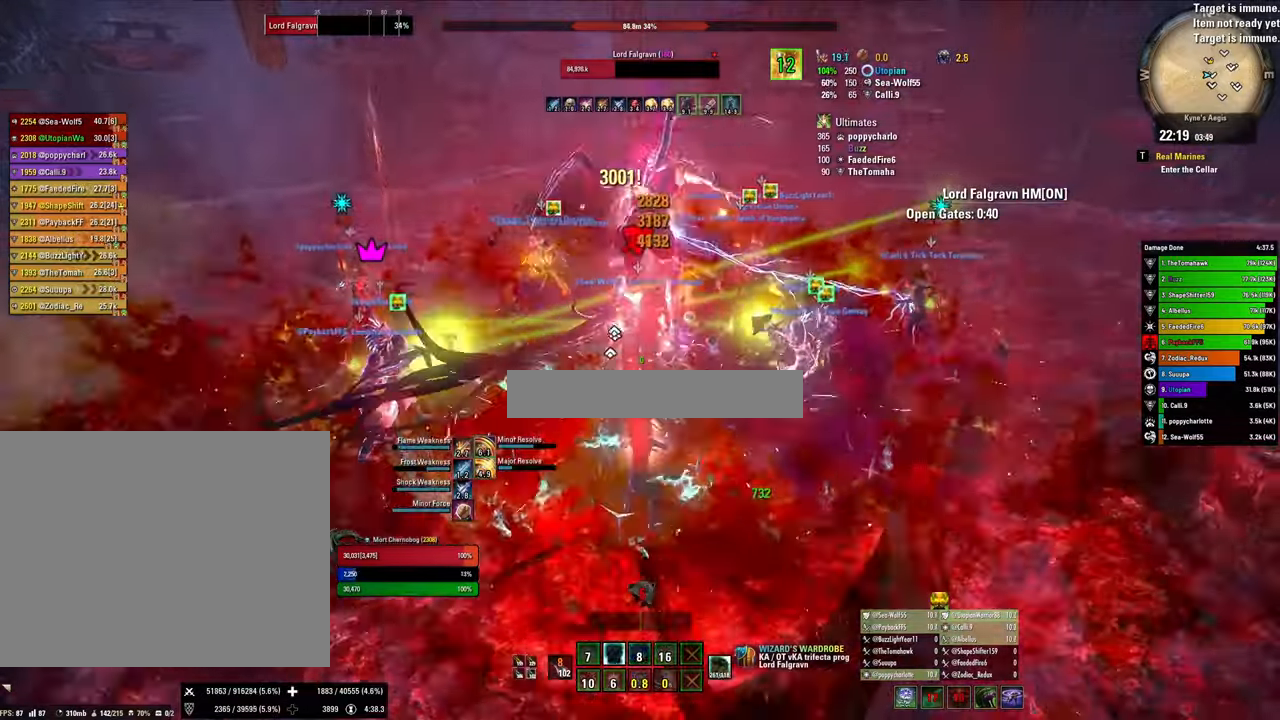
{"keys": [], "mouse": [], "events": []}
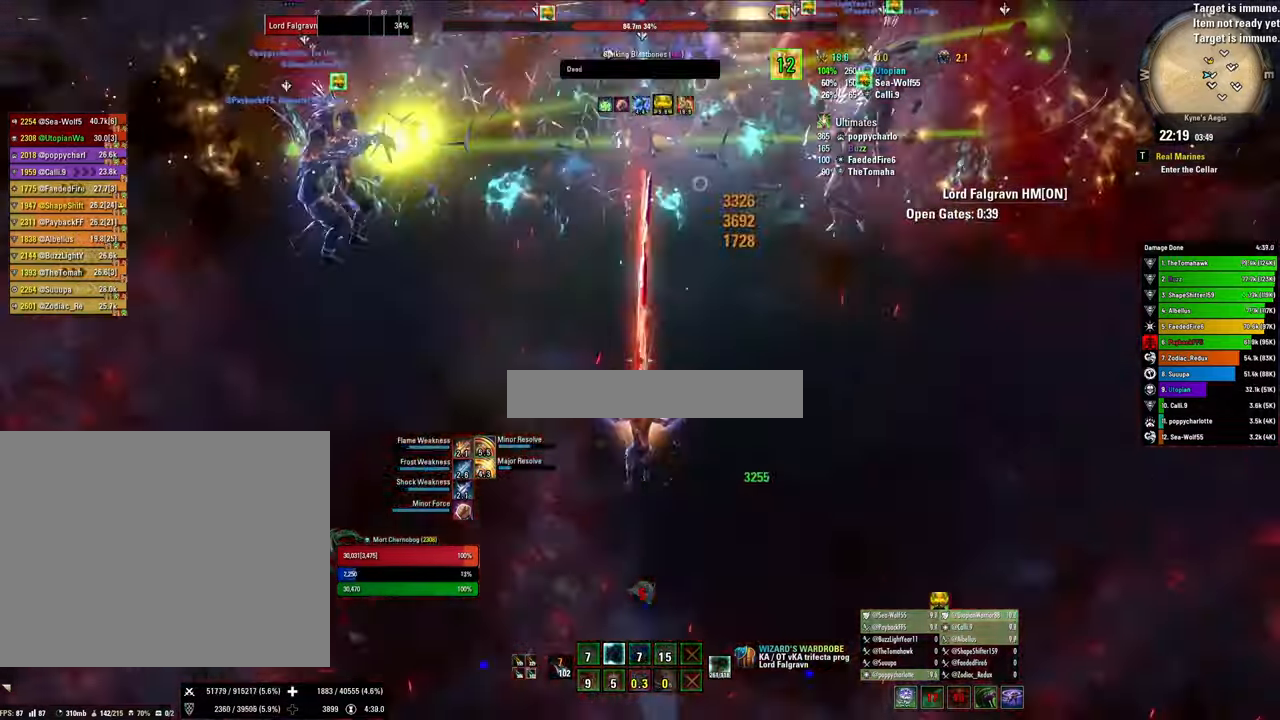
{"keys": [], "mouse": [], "events": []}
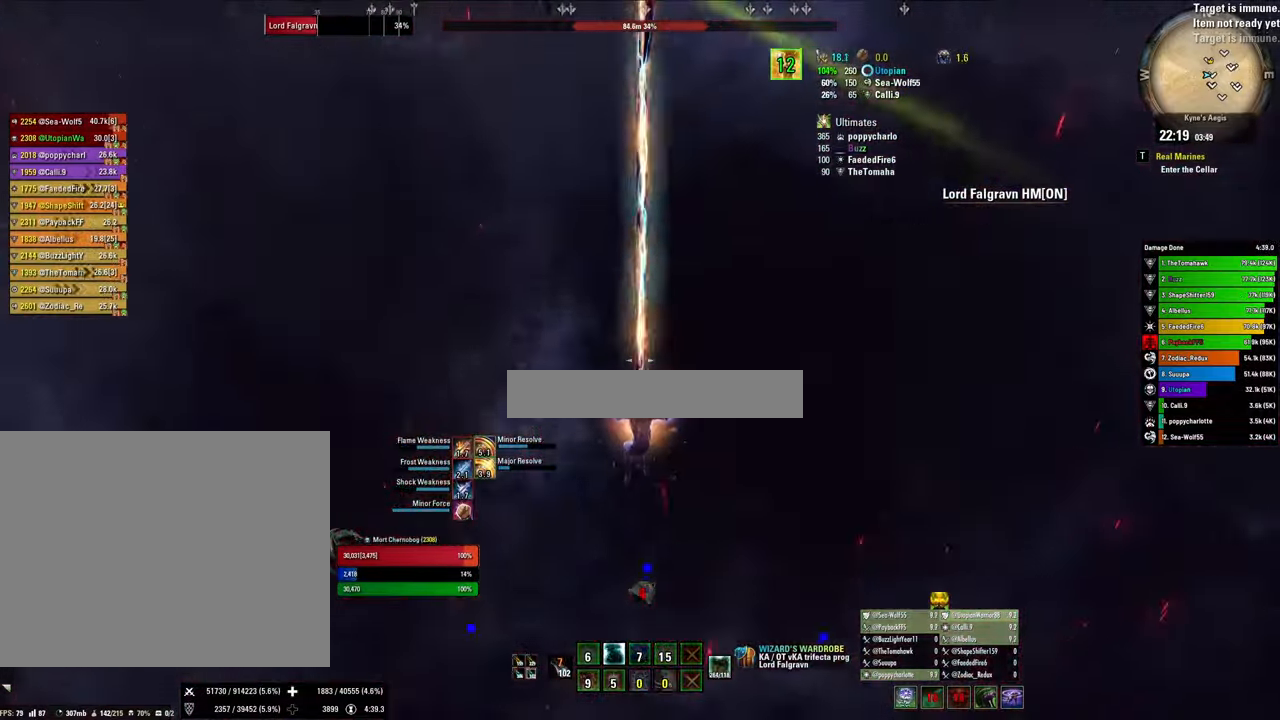
{"keys": [], "mouse": [], "events": []}
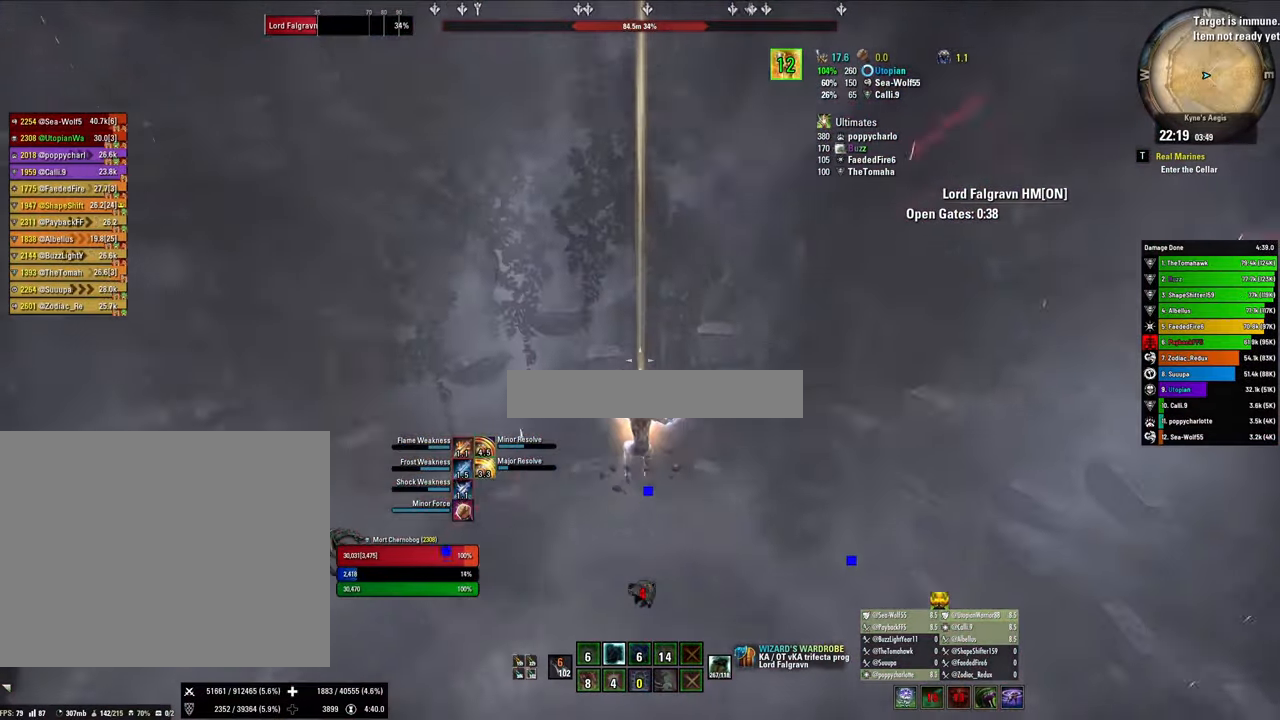
{"keys": [], "mouse": [], "events": []}
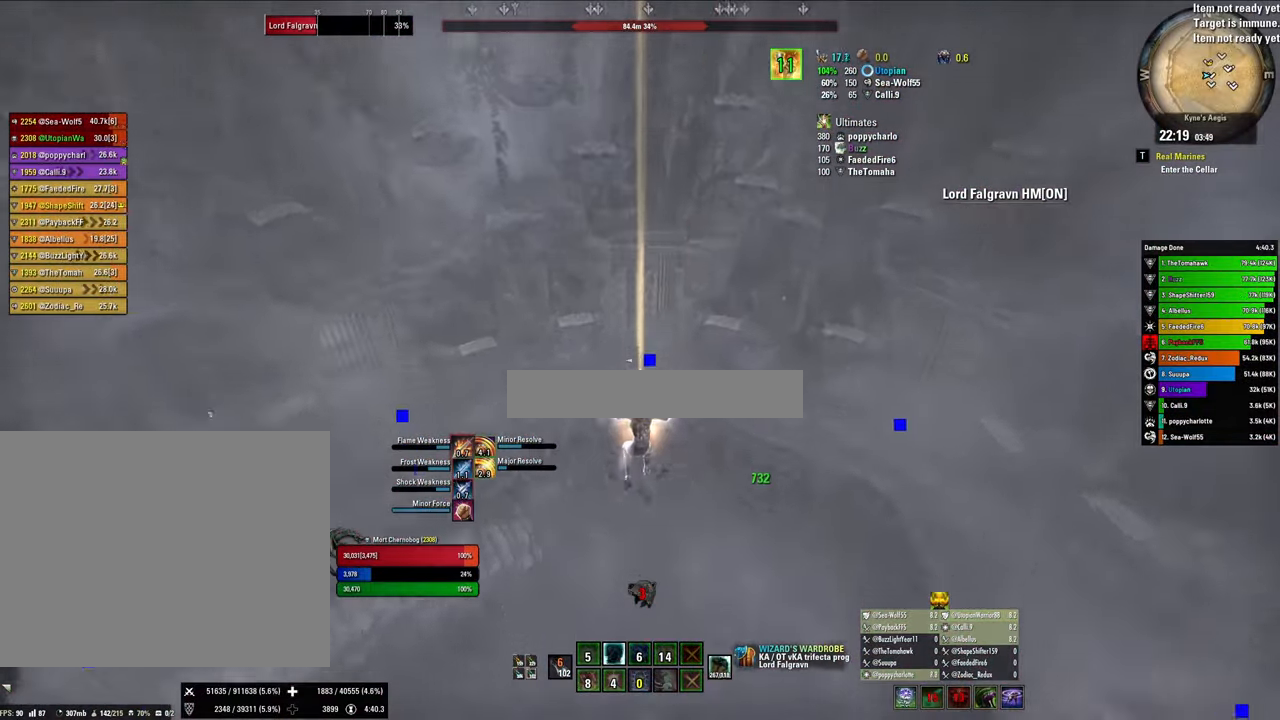
{"keys": [], "mouse": [], "events": []}
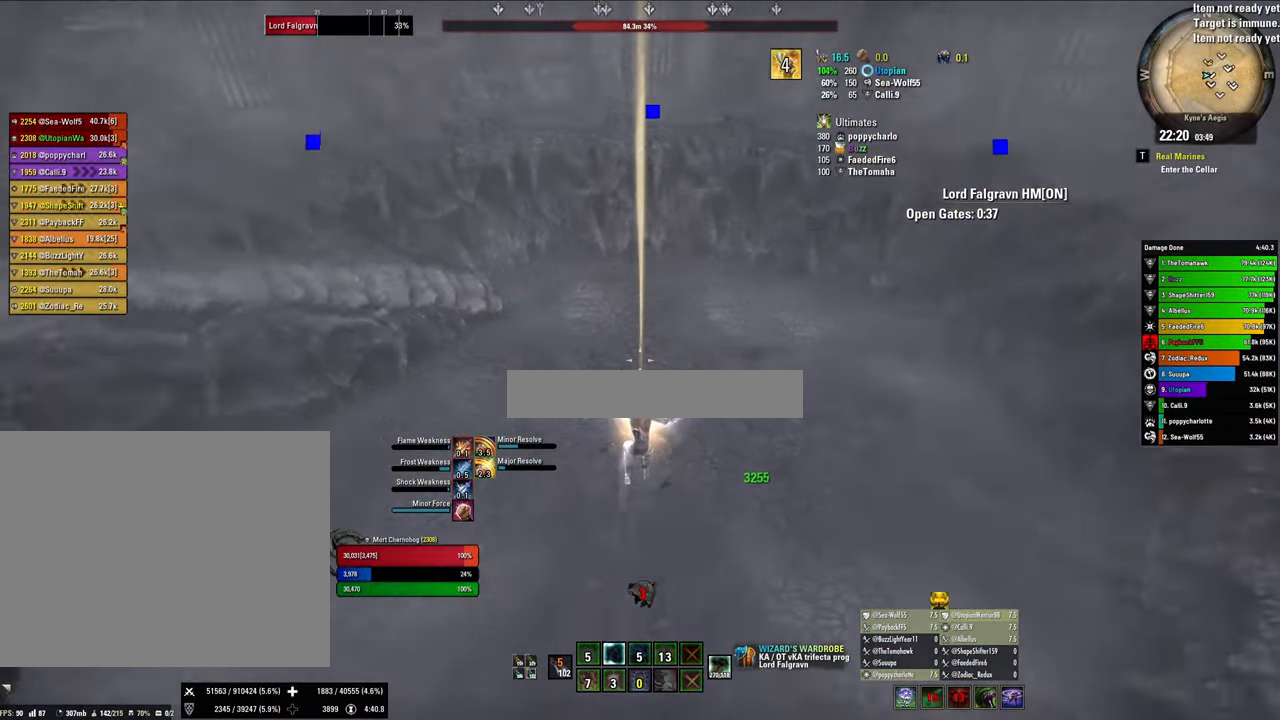
{"keys": [], "mouse": [], "events": []}
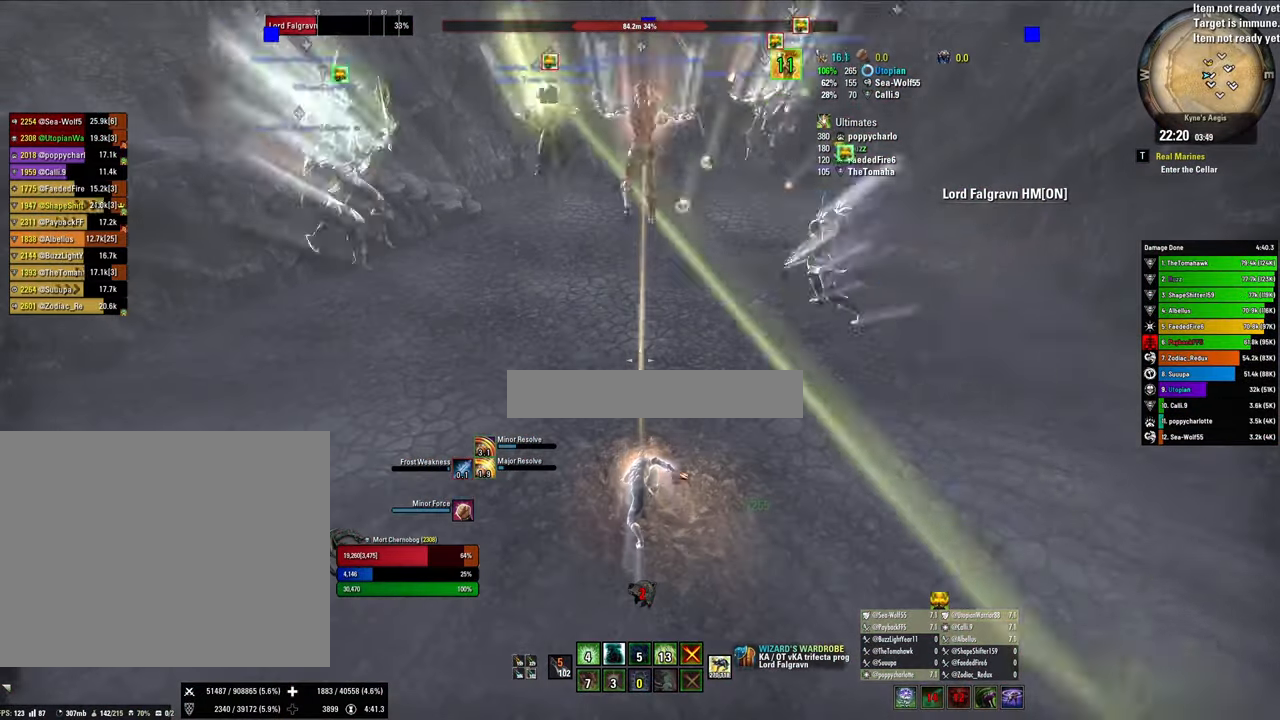
{"keys": [], "mouse": [], "events": []}
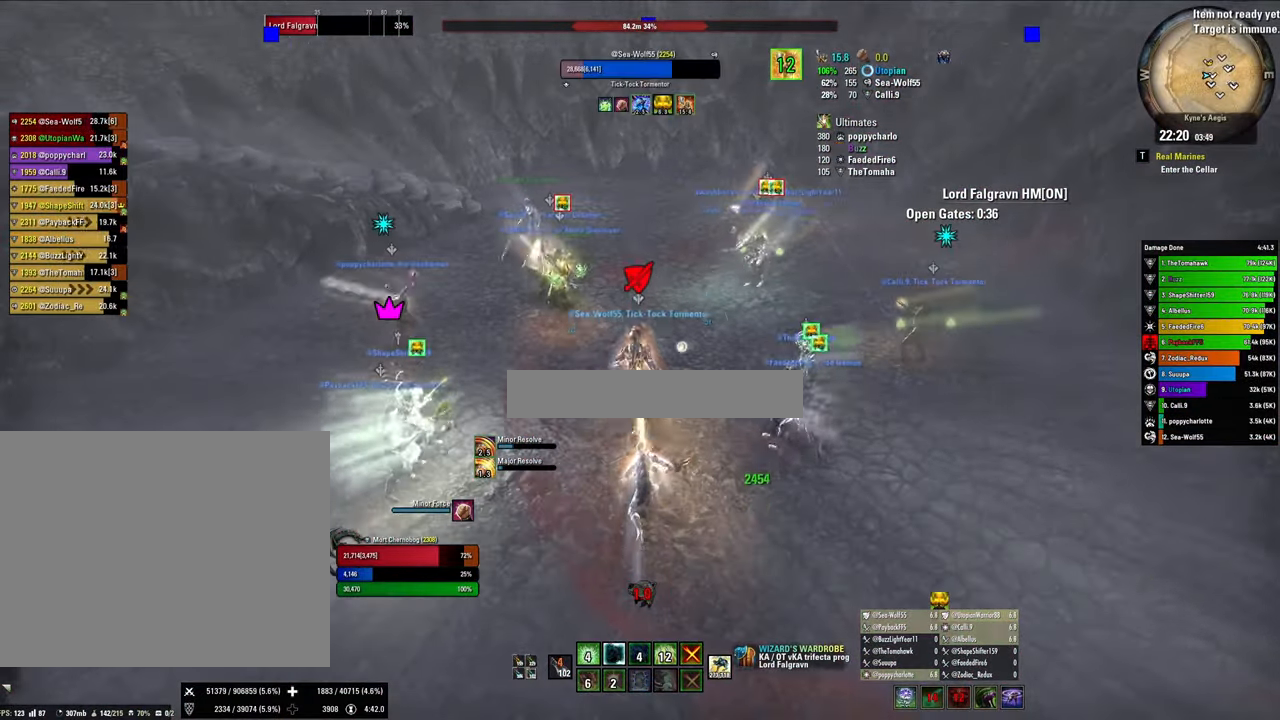
{"keys": [], "mouse": [], "events": []}
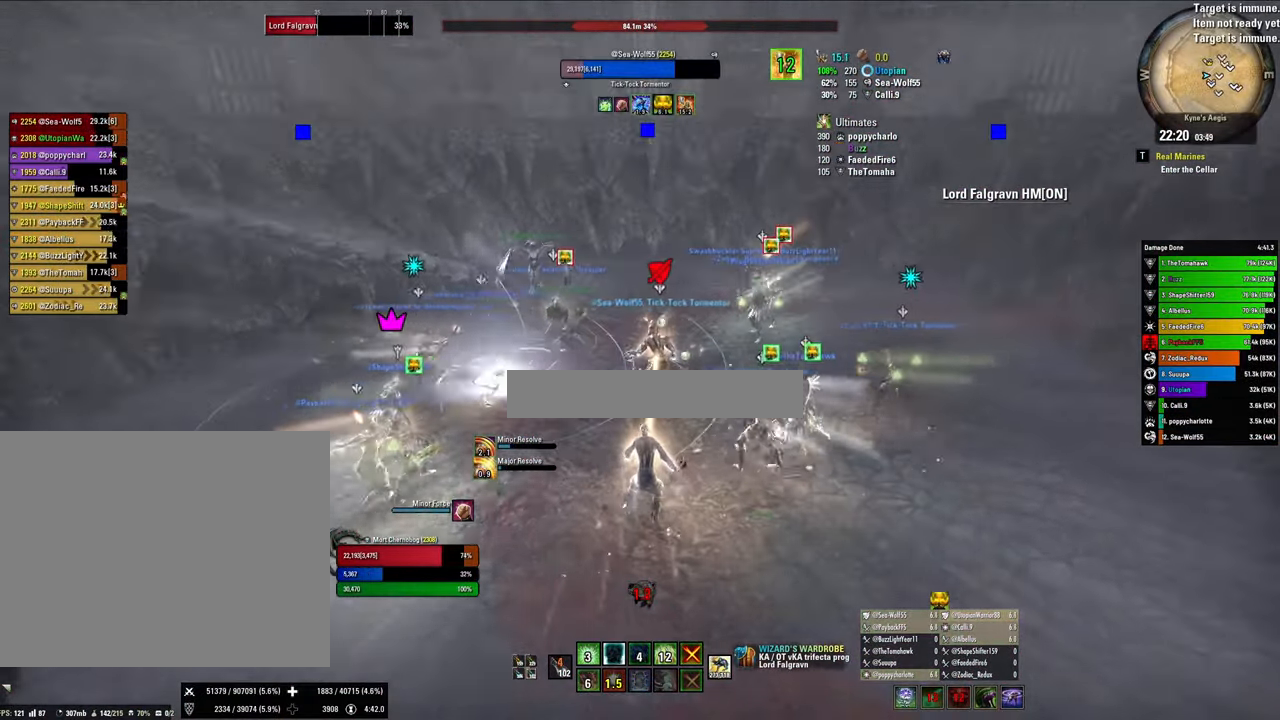
{"keys": [], "mouse": [], "events": [[67, "w", "down"], [433, "w", "up"]]}
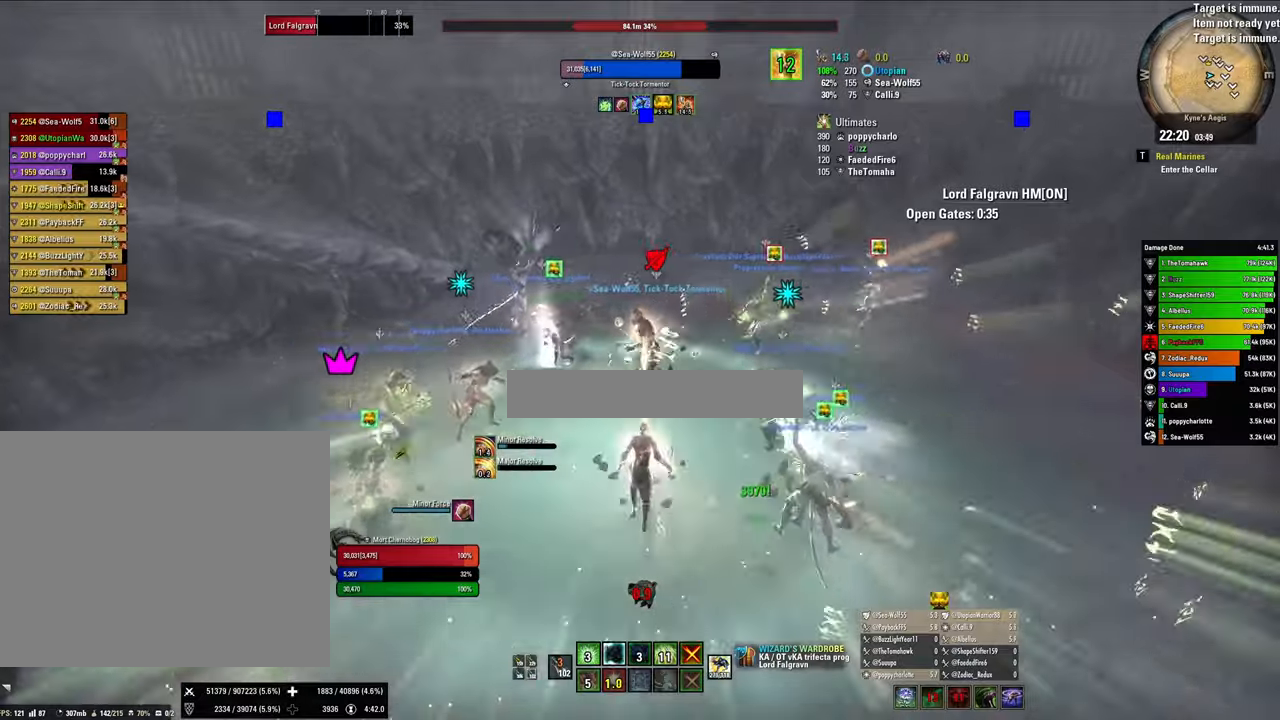
{"keys": [], "mouse": [], "events": []}
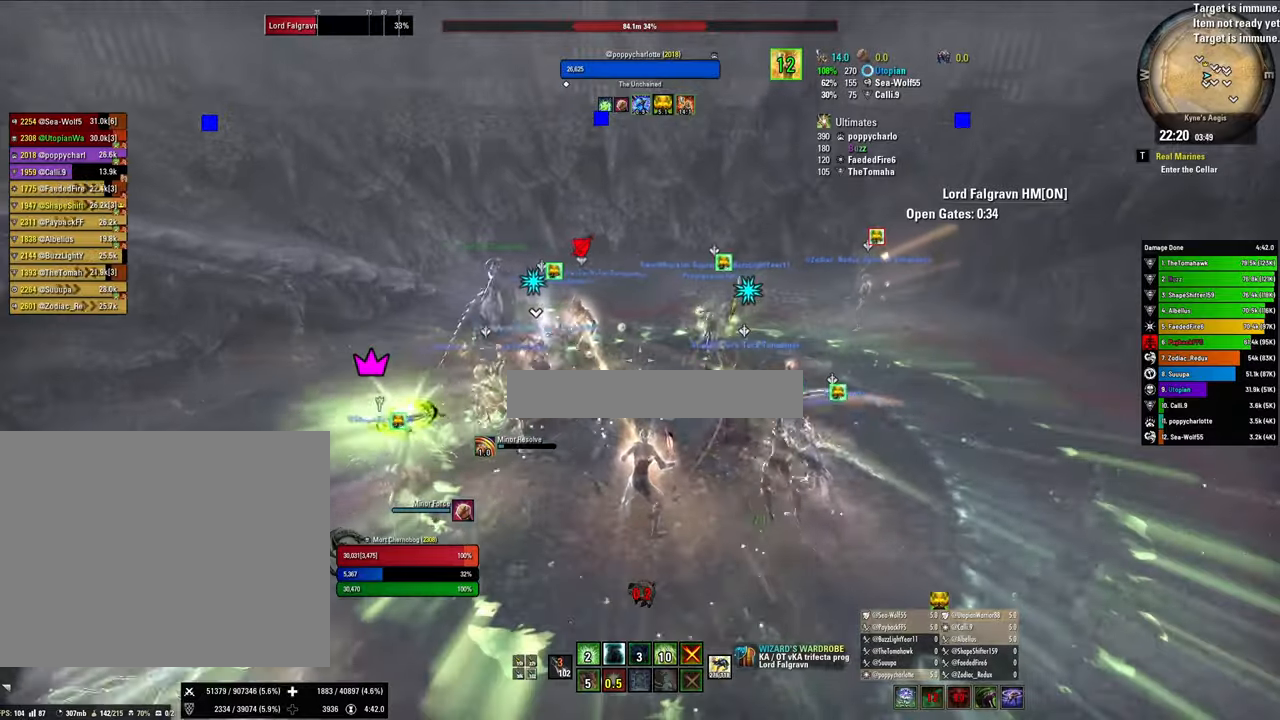
{"keys": [], "mouse": [], "events": []}
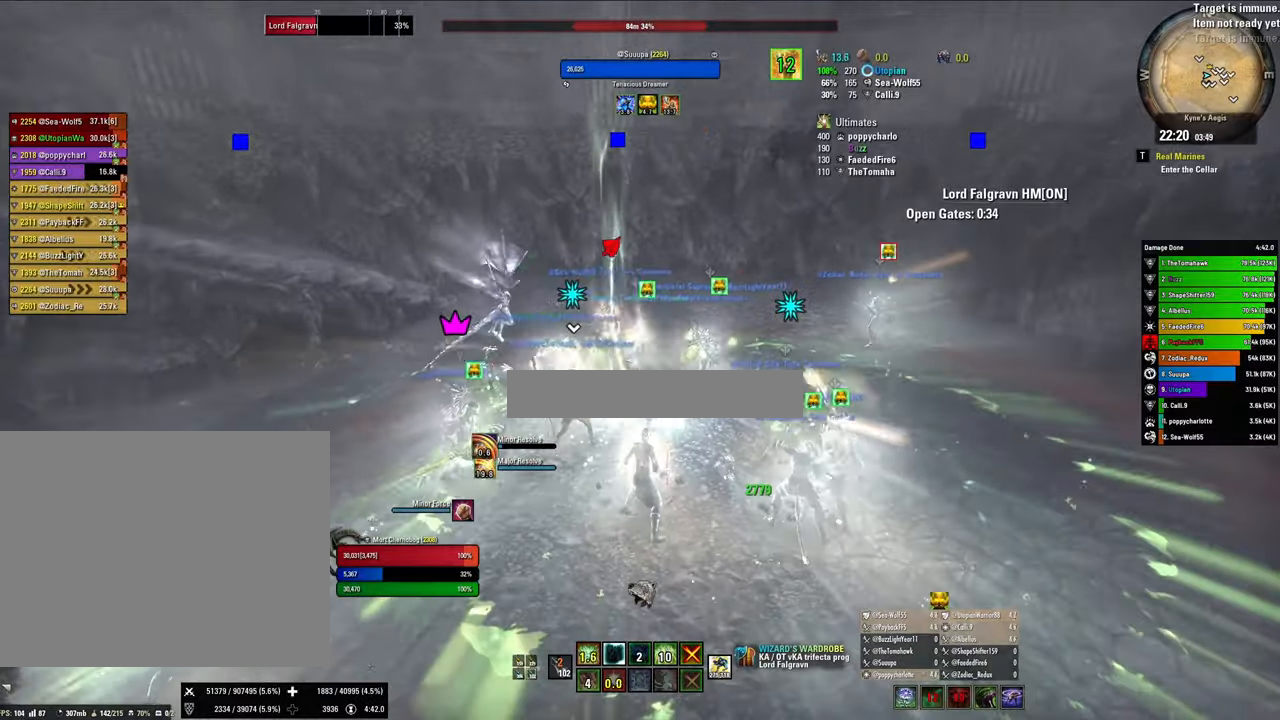
{"keys": [], "mouse": [], "events": [[400, "1", "down"], [500, "1", "up"]]}
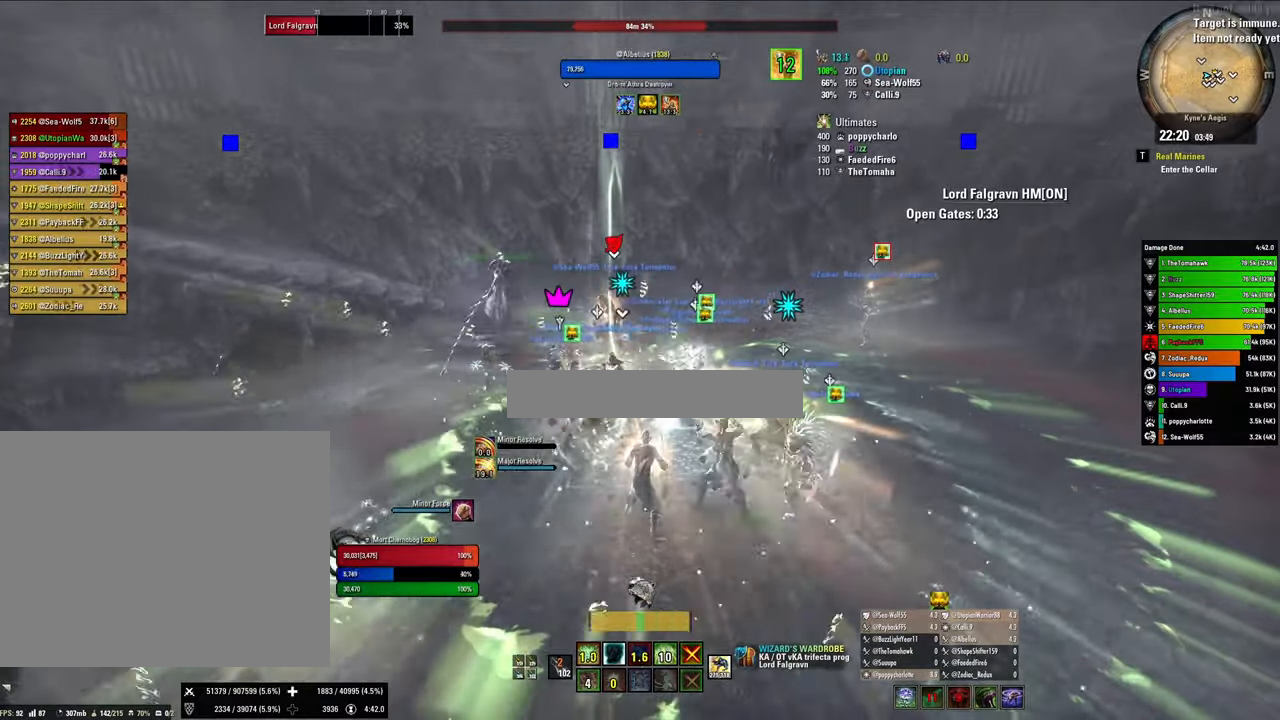
{"keys": ["v"], "mouse": [], "events": [[66, "x", "down"], [300, "x", "up"], [500, "v", "down"]]}